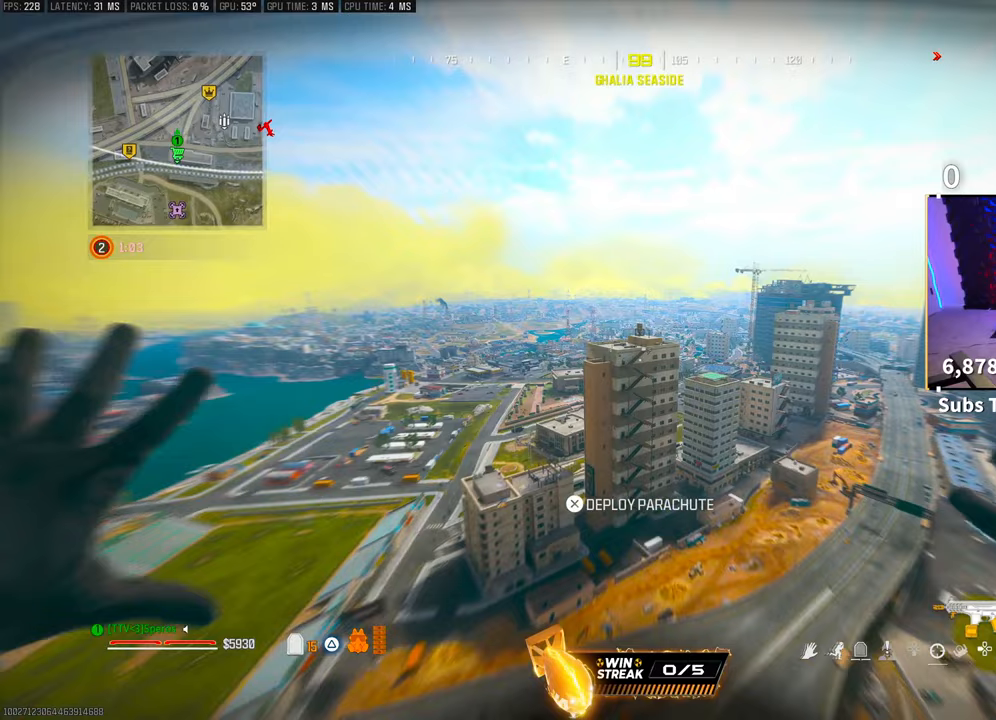
Gameplay with a controller (PlayStation layout); each line is a JSON object with the inputs held at the frame after it. "events" lists button and stick changes between this image and that frame as [ms after this image, input, new state], when the widget could be followed in between. Not read: R3.
{"buttons": [], "left_stick": "up", "right_stick": "center", "events": []}
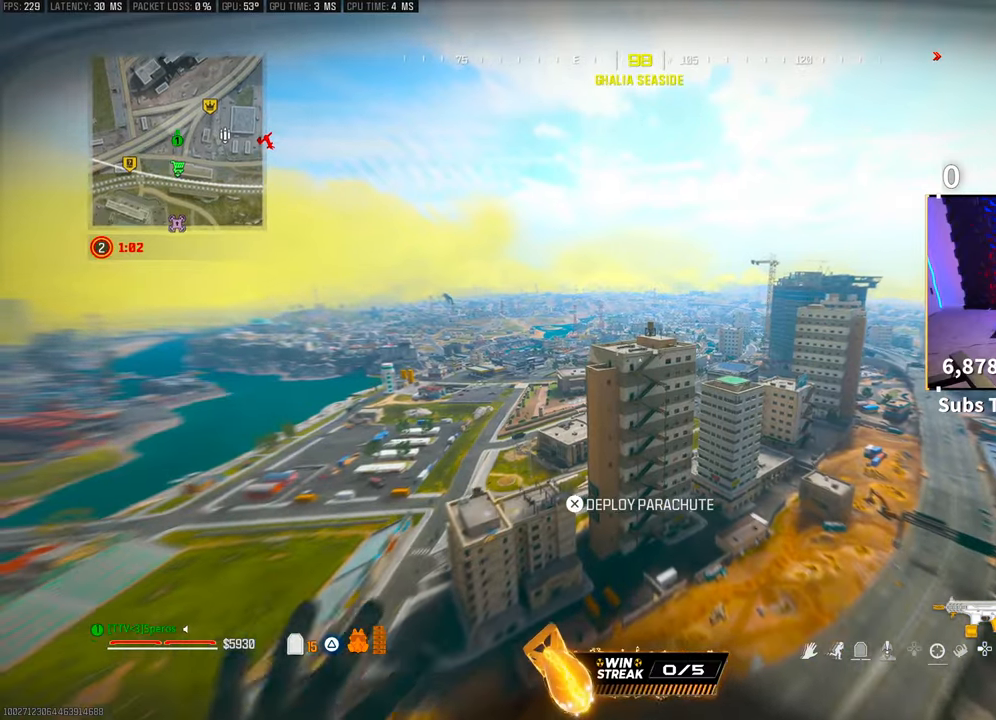
{"buttons": [], "left_stick": "up", "right_stick": "center", "events": []}
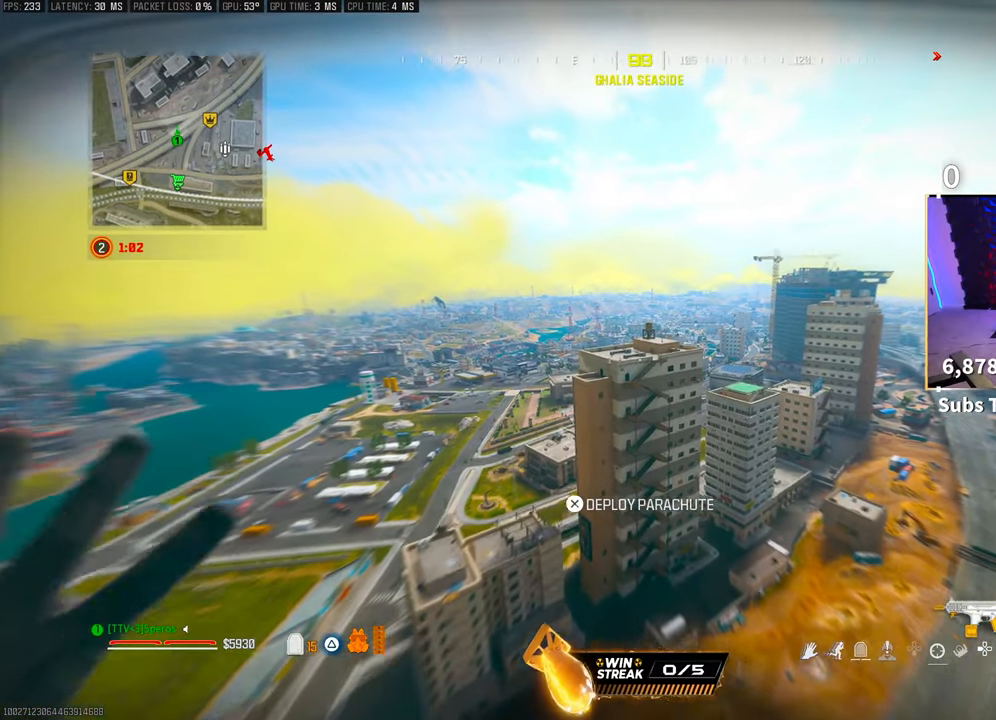
{"buttons": ["CROSS"], "left_stick": "up", "right_stick": "center", "events": [[400, "CROSS", "down"]]}
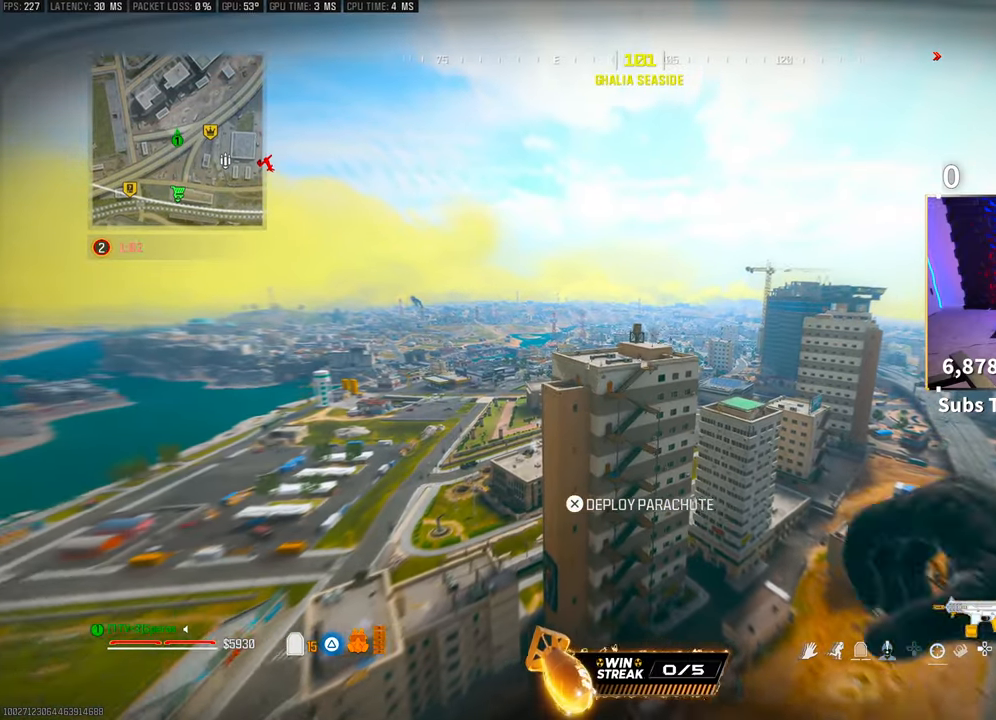
{"buttons": [], "left_stick": "up", "right_stick": "center", "events": [[100, "CROSS", "up"]]}
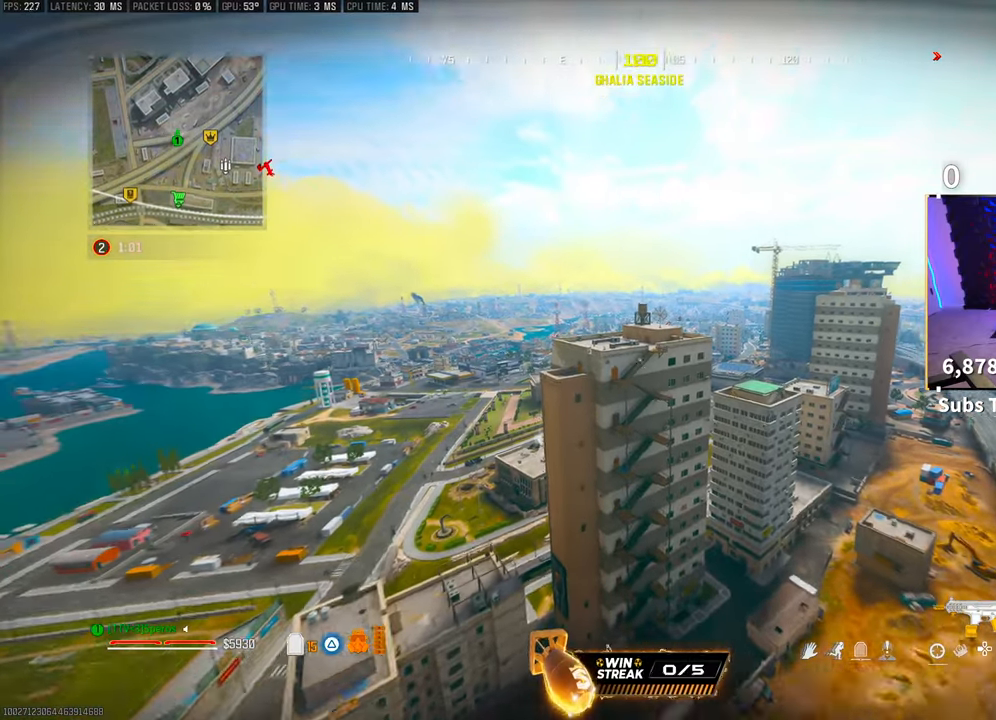
{"buttons": [], "left_stick": "up", "right_stick": "center", "events": []}
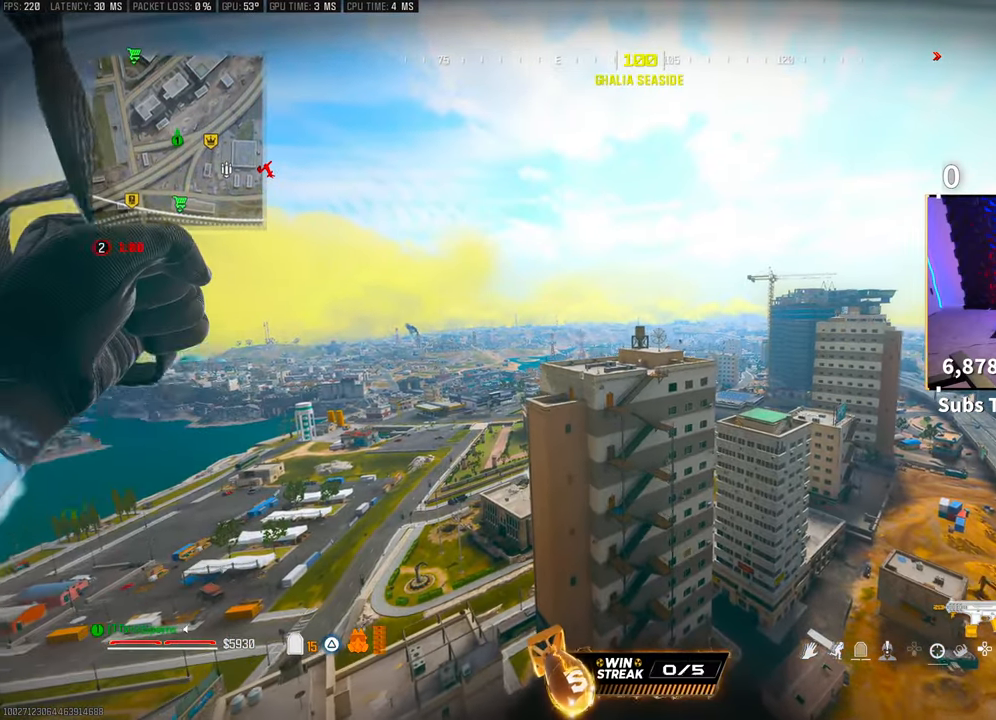
{"buttons": [], "left_stick": "up", "right_stick": "center", "events": []}
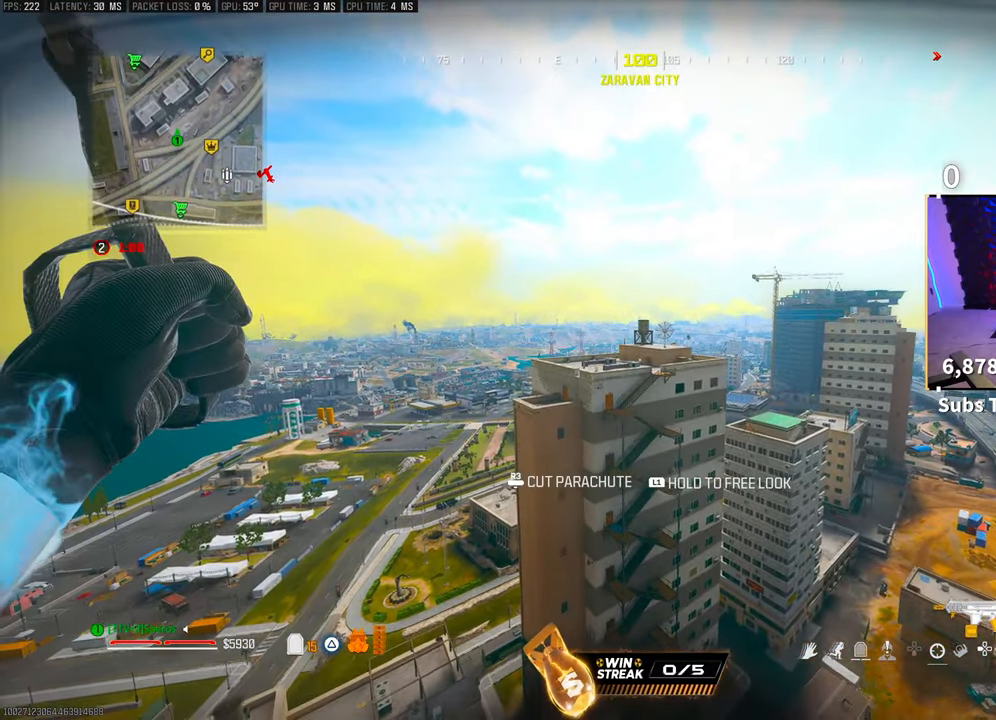
{"buttons": [], "left_stick": "up", "right_stick": "center", "events": []}
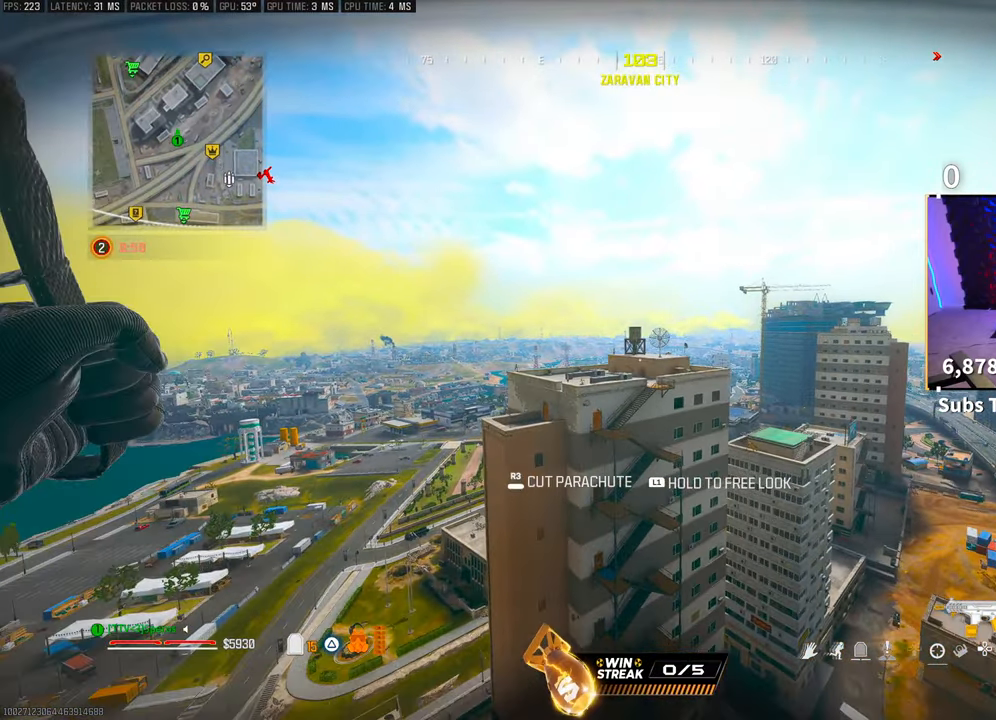
{"buttons": [], "left_stick": "up", "right_stick": "center", "events": []}
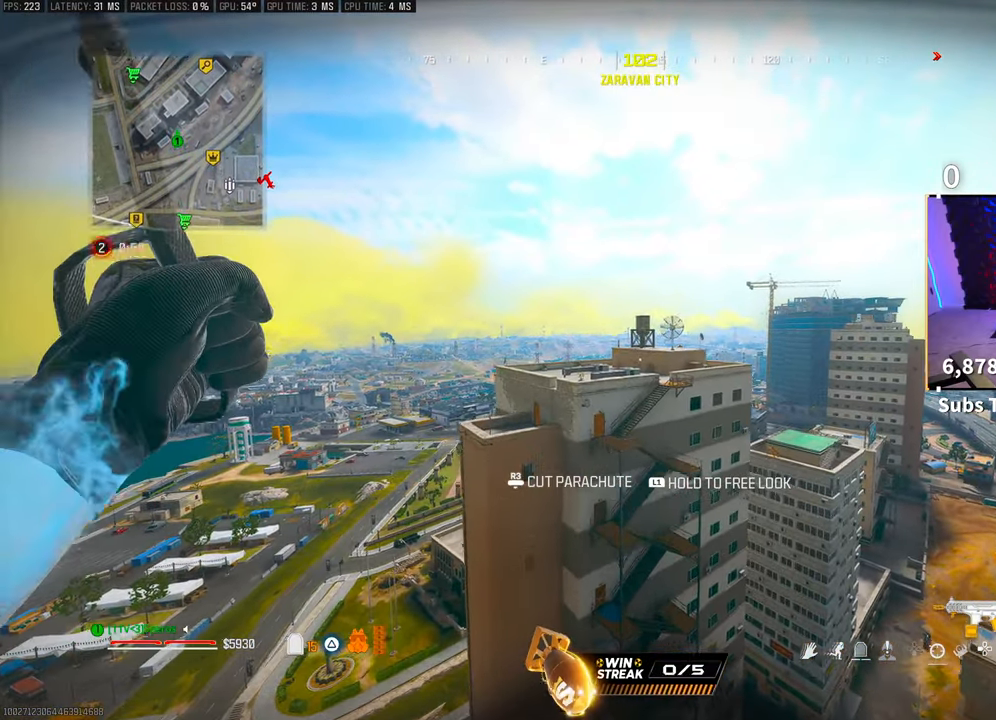
{"buttons": [], "left_stick": "up", "right_stick": "center", "events": [[100, "right_stick", "up-right"], [250, "right_stick", "center"]]}
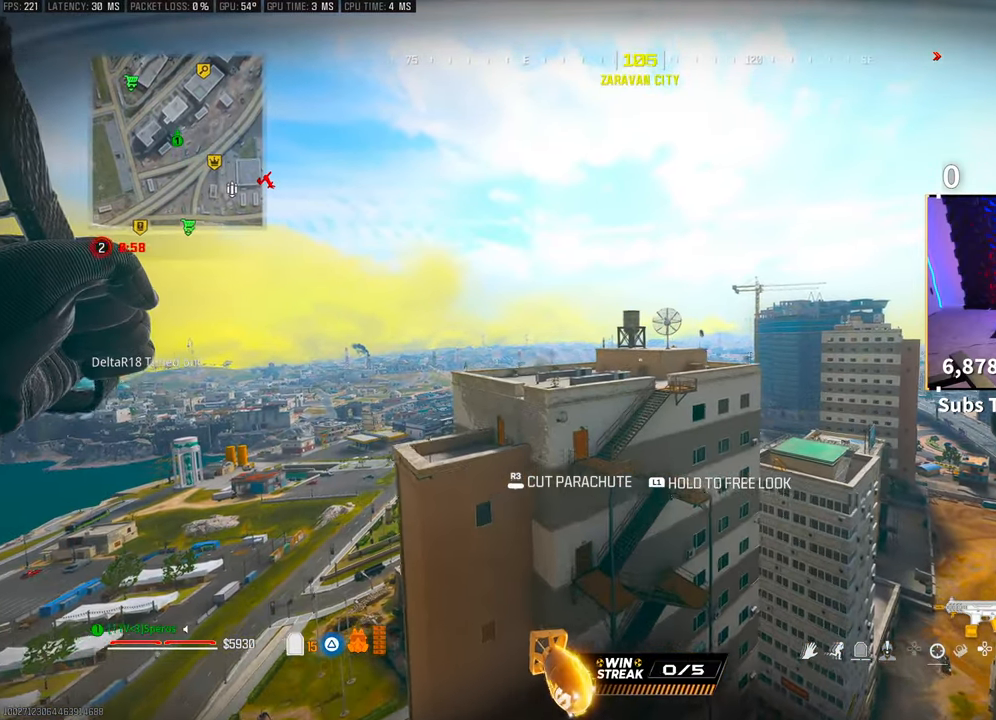
{"buttons": [], "left_stick": "up", "right_stick": "right", "events": [[433, "right_stick", "right"]]}
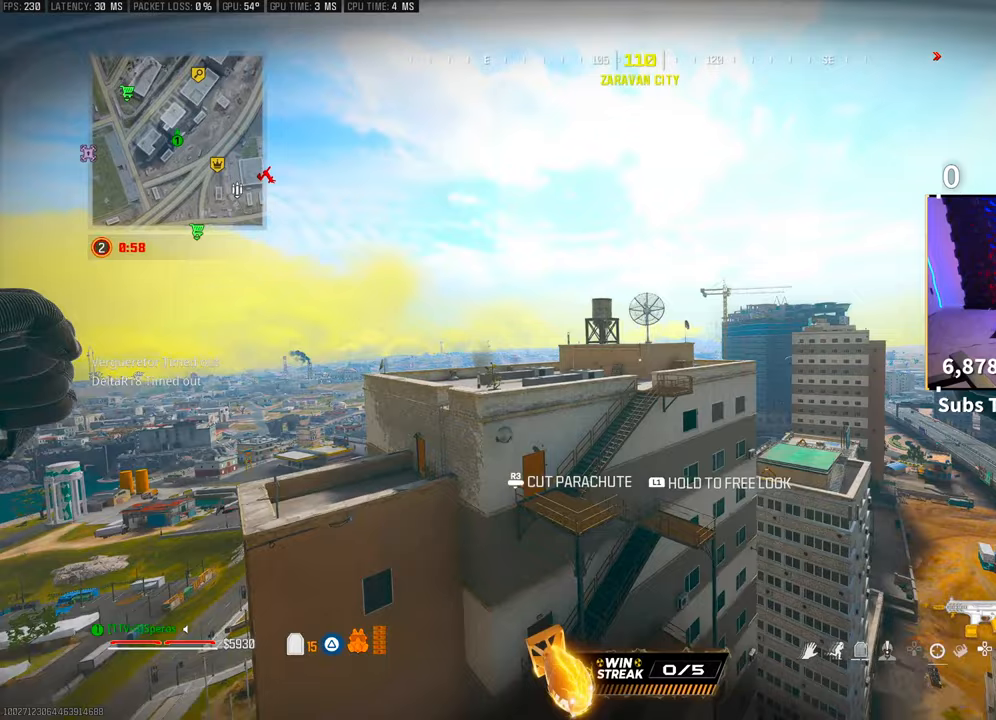
{"buttons": [], "left_stick": "up", "right_stick": "center", "events": [[150, "right_stick", "center"]]}
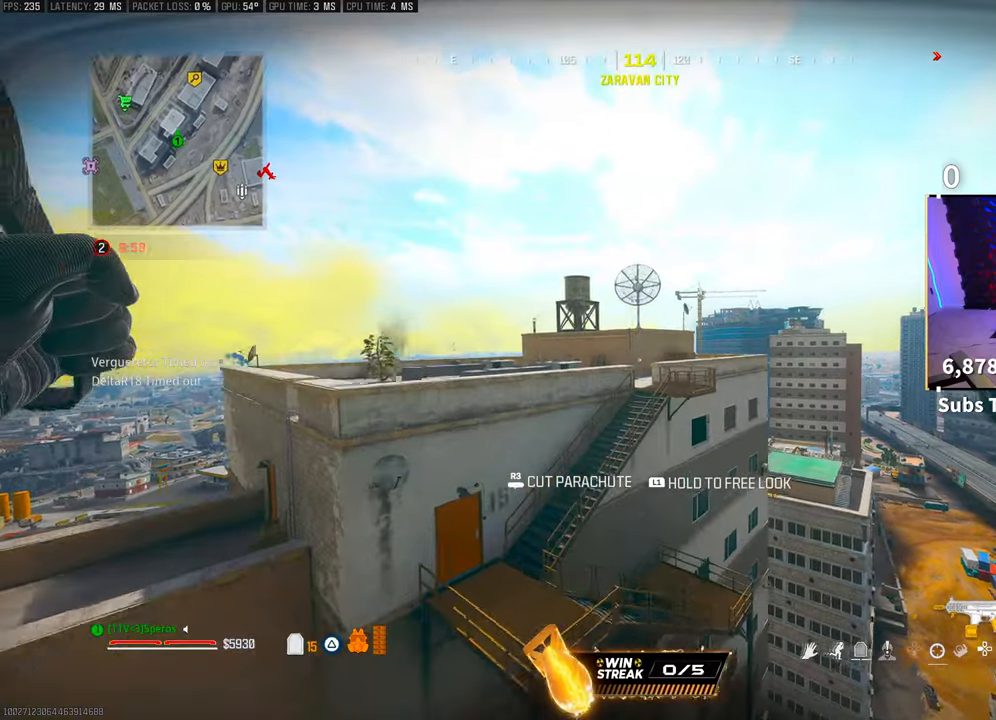
{"buttons": [], "left_stick": "center", "right_stick": "center", "events": [[417, "left_stick", "center"]]}
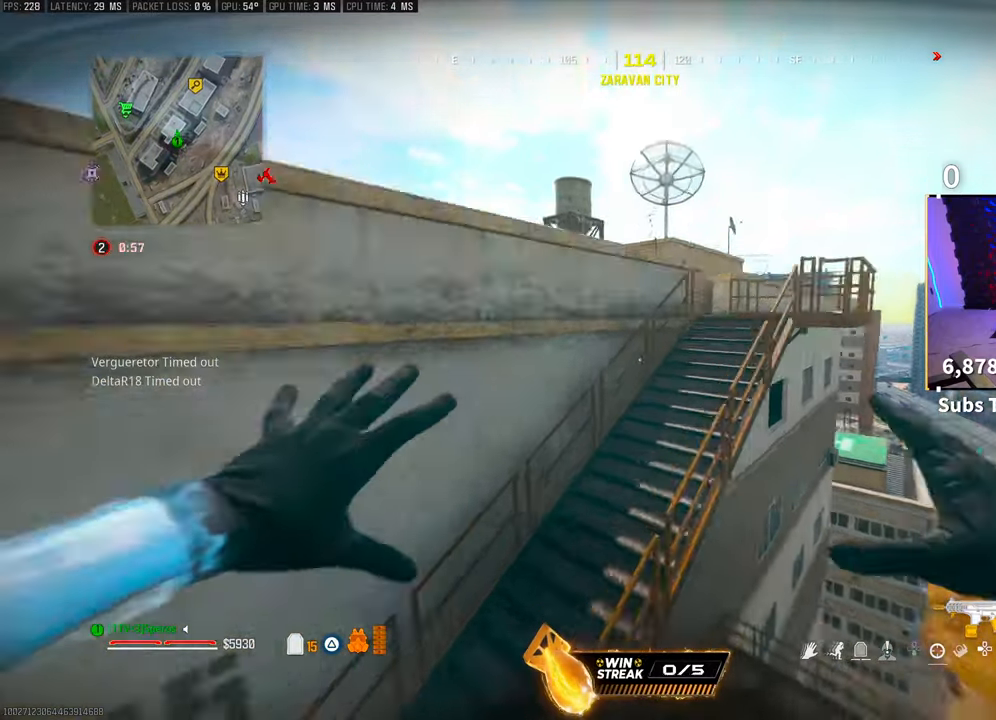
{"buttons": [], "left_stick": "up", "right_stick": "center", "events": [[50, "right_stick", "right"], [183, "left_stick", "up-right"], [250, "right_stick", "center"], [500, "left_stick", "up"]]}
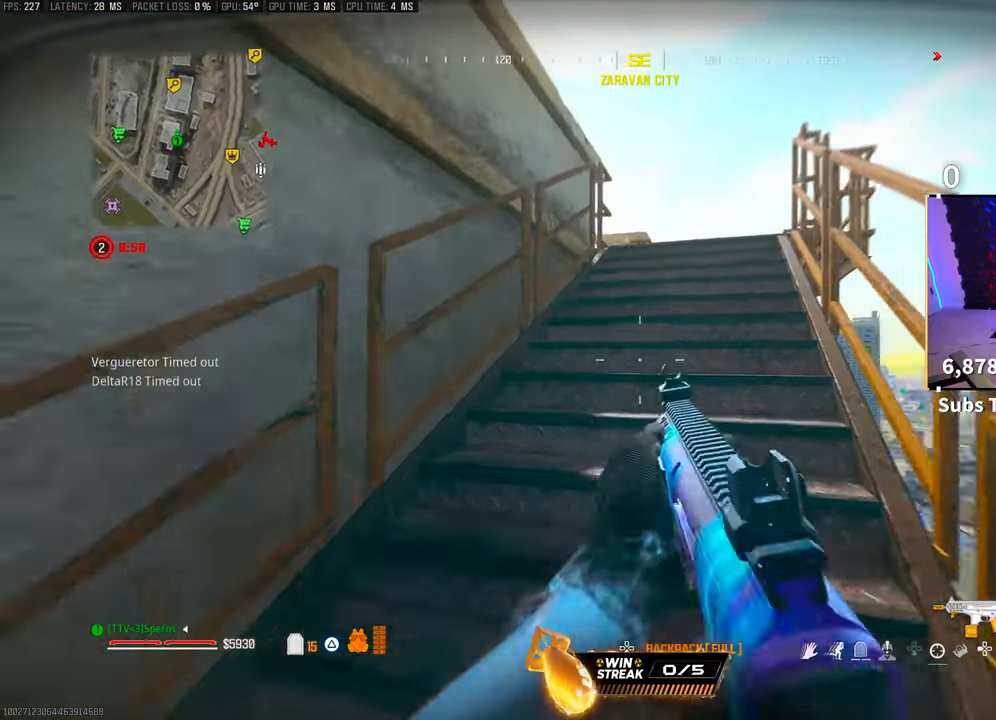
{"buttons": [], "left_stick": "up-right", "right_stick": "center", "events": [[200, "L3", "down"], [250, "L3", "up"], [300, "TRIANGLE", "down"], [350, "L3", "down"], [350, "TRIANGLE", "up"], [350, "left_stick", "up-right"], [433, "L3", "up"]]}
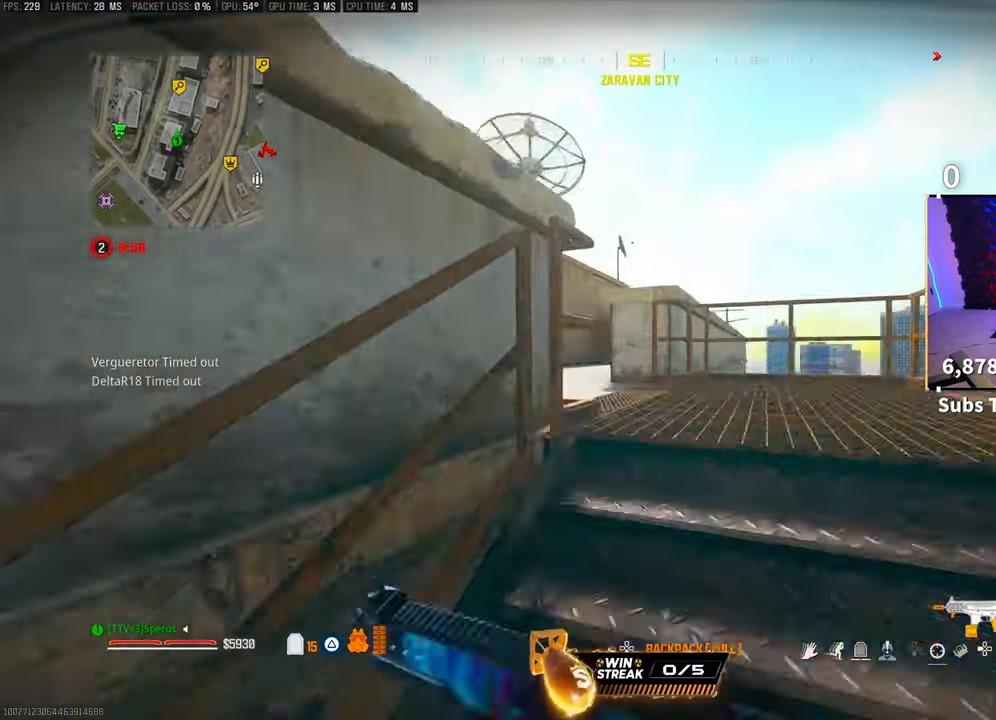
{"buttons": [], "left_stick": "up", "right_stick": "center", "events": [[17, "right_stick", "left"], [33, "L3", "down"], [133, "L3", "up"], [133, "right_stick", "center"], [200, "L3", "down"], [233, "TRIANGLE", "down"], [300, "L3", "up"], [300, "TRIANGLE", "up"], [300, "left_stick", "up"], [350, "TRIANGLE", "down"], [400, "L3", "down"], [433, "TRIANGLE", "up"], [500, "L3", "up"]]}
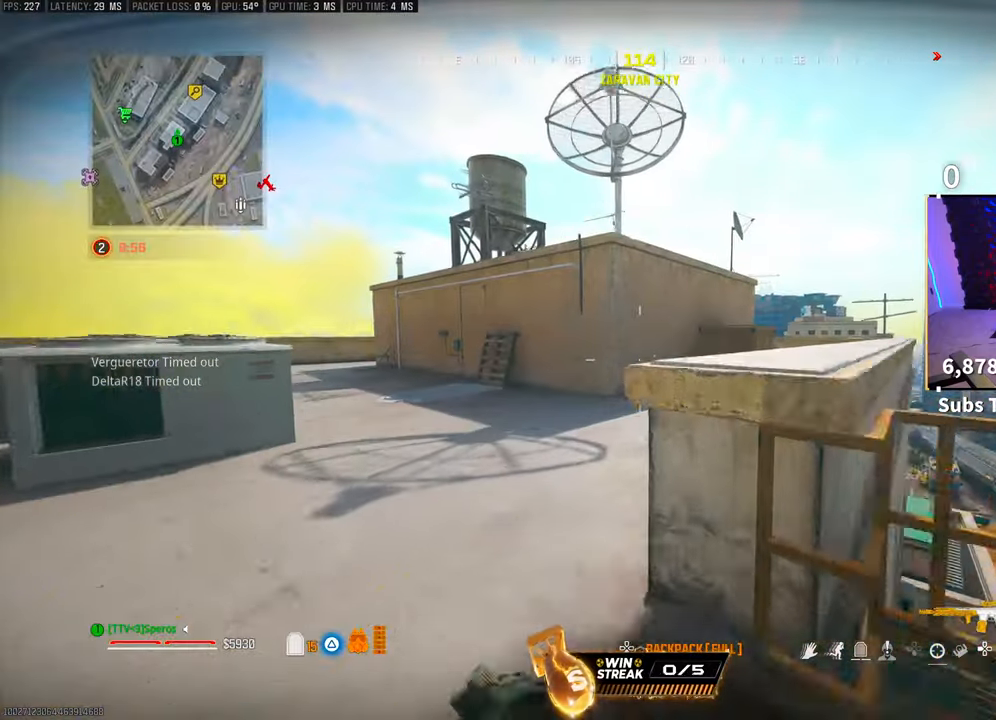
{"buttons": [], "left_stick": "up", "right_stick": "center", "events": [[250, "L3", "down"], [300, "right_stick", "right"], [350, "L3", "up"], [400, "right_stick", "center"]]}
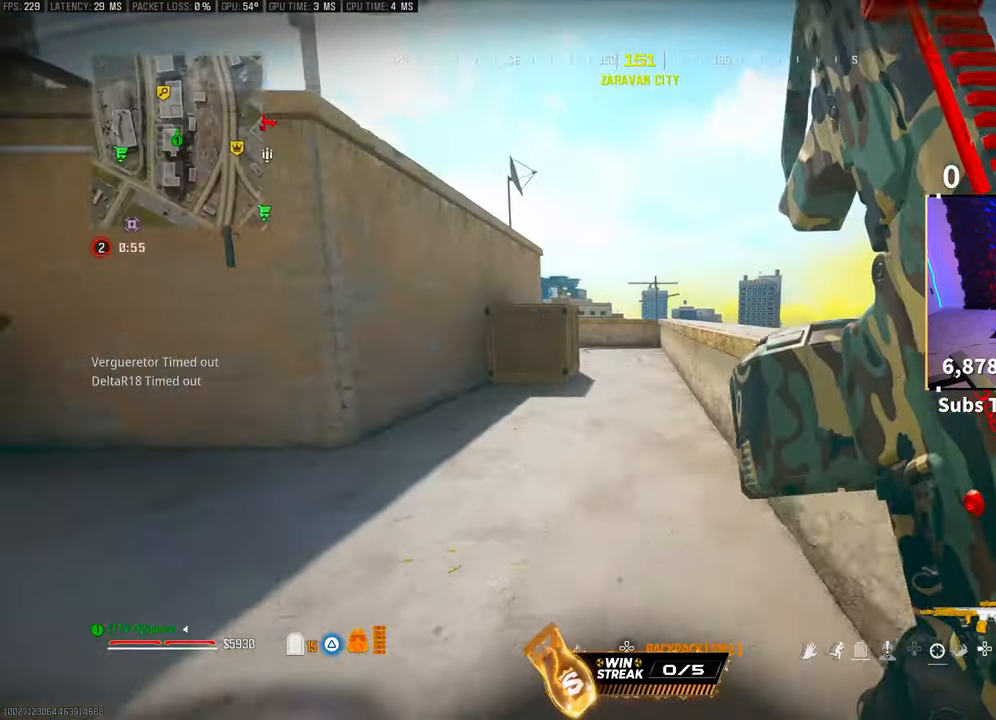
{"buttons": [], "left_stick": "up", "right_stick": "center", "events": [[200, "CROSS", "down"], [350, "CROSS", "up"]]}
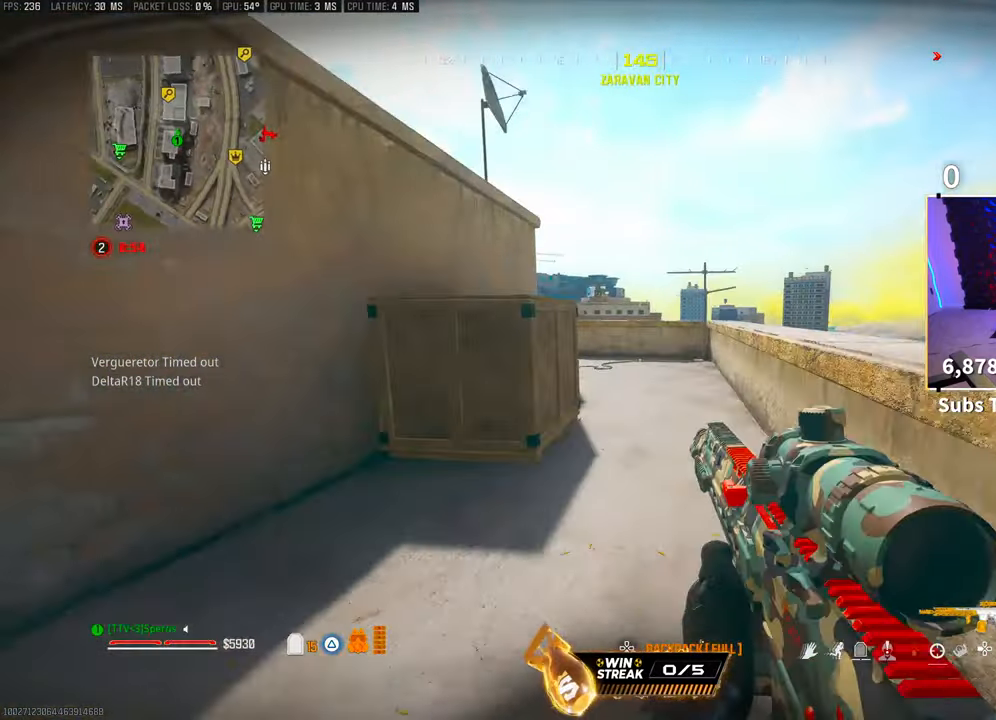
{"buttons": [], "left_stick": "up", "right_stick": "center", "events": [[50, "L3", "down"], [150, "CROSS", "down"], [183, "L3", "up"], [183, "TRIANGLE", "down"], [250, "TRIANGLE", "up"], [300, "CROSS", "up"]]}
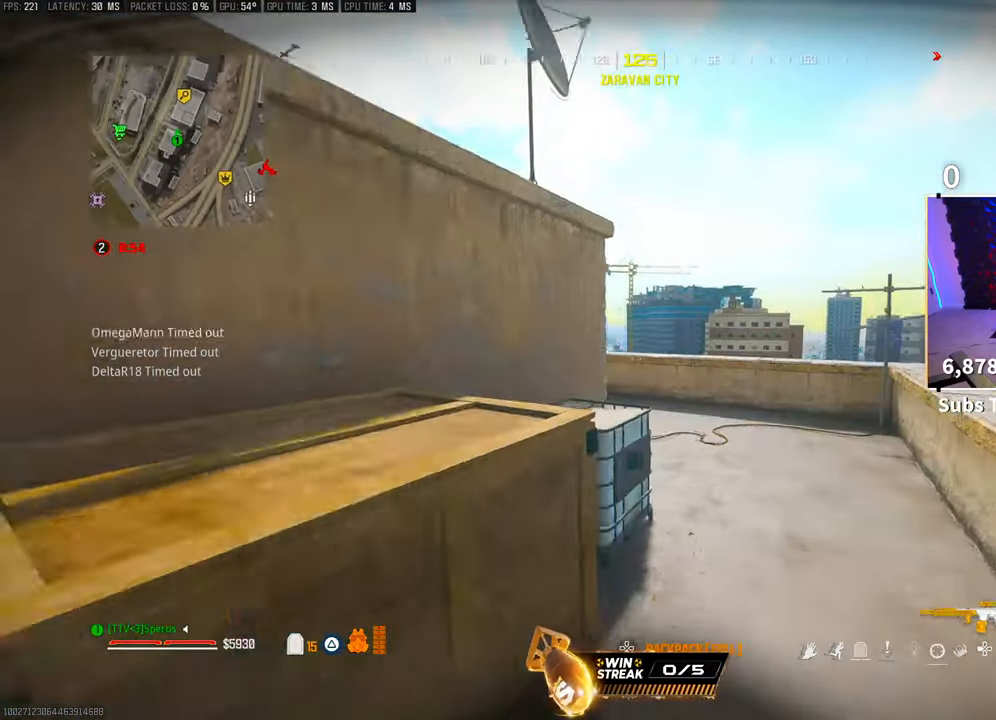
{"buttons": [], "left_stick": "up", "right_stick": "center", "events": [[83, "TRIANGLE", "down"], [150, "L3", "down"], [150, "TRIANGLE", "up"], [250, "L3", "up"], [333, "L3", "down"], [450, "L3", "up"]]}
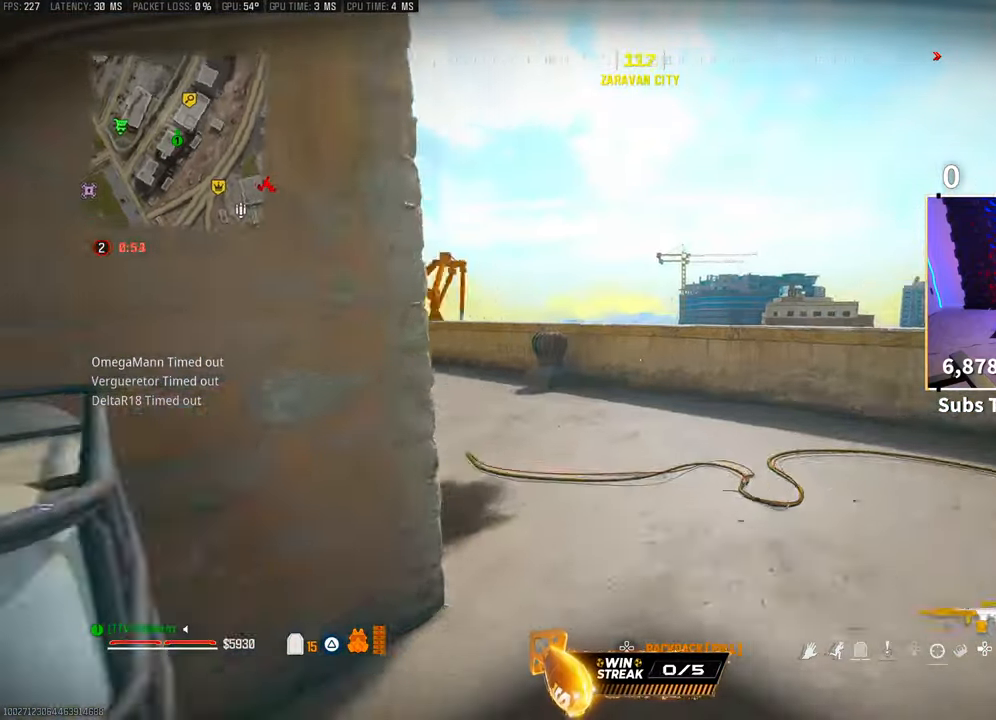
{"buttons": [], "left_stick": "up-left", "right_stick": "center", "events": [[250, "CROSS", "down"], [333, "left_stick", "up-left"], [450, "CROSS", "up"]]}
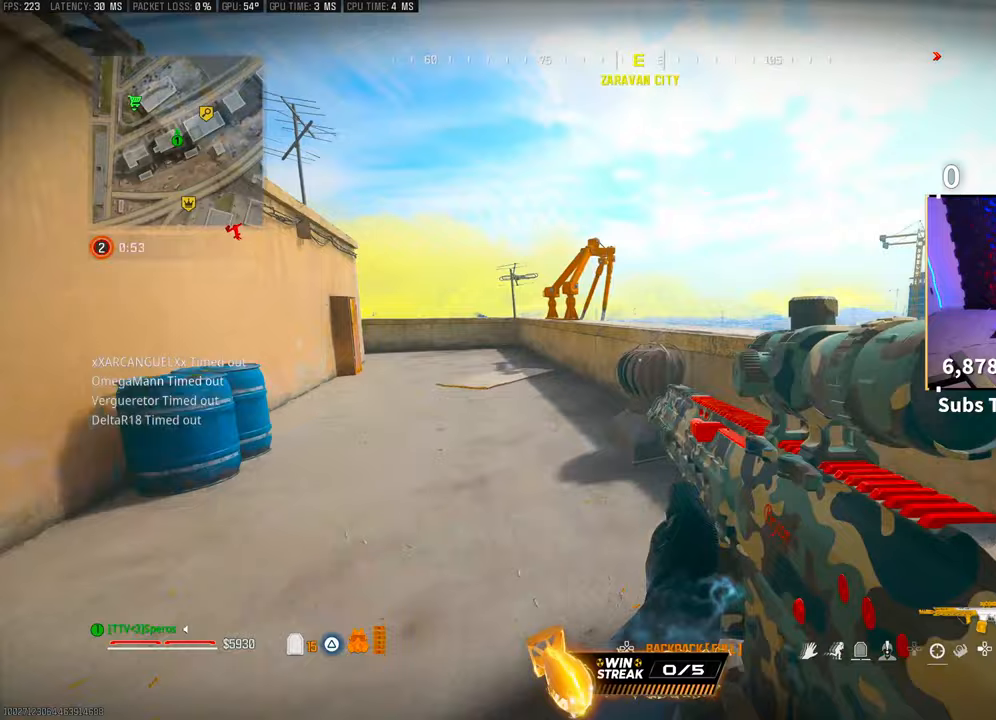
{"buttons": [], "left_stick": "center", "right_stick": "center", "events": [[100, "right_stick", "right"], [200, "CROSS", "down"], [300, "left_stick", "left"], [383, "CROSS", "up"], [383, "right_stick", "center"], [450, "left_stick", "center"]]}
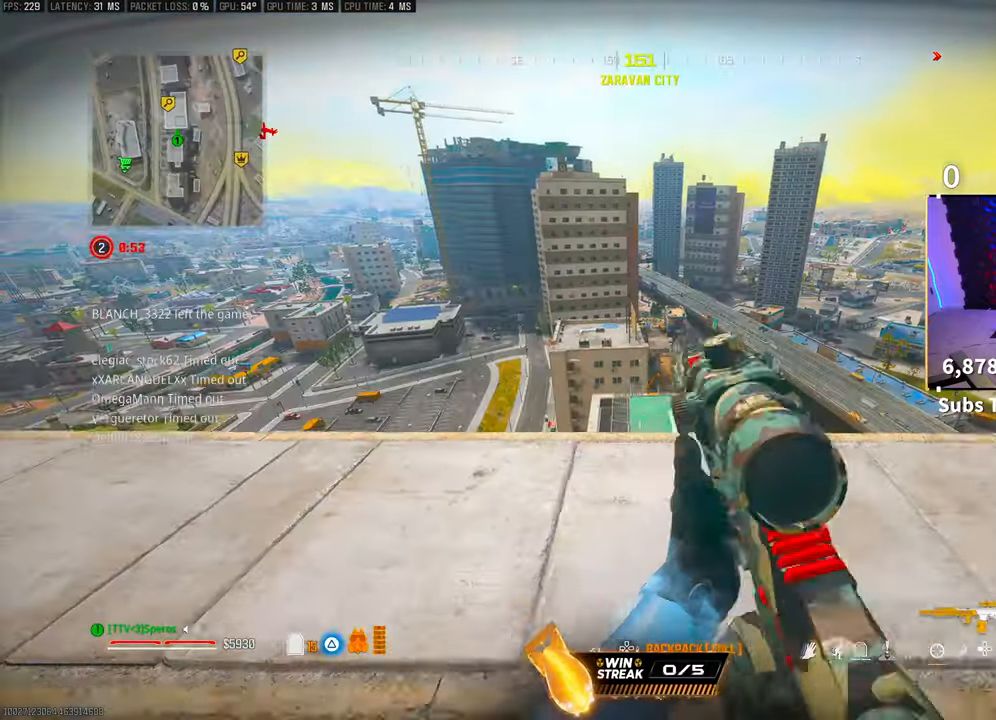
{"buttons": [], "left_stick": "center", "right_stick": "down", "events": [[83, "TRIANGLE", "down"], [150, "TRIANGLE", "up"], [233, "TRIANGLE", "down"], [283, "TRIANGLE", "up"], [400, "right_stick", "down"]]}
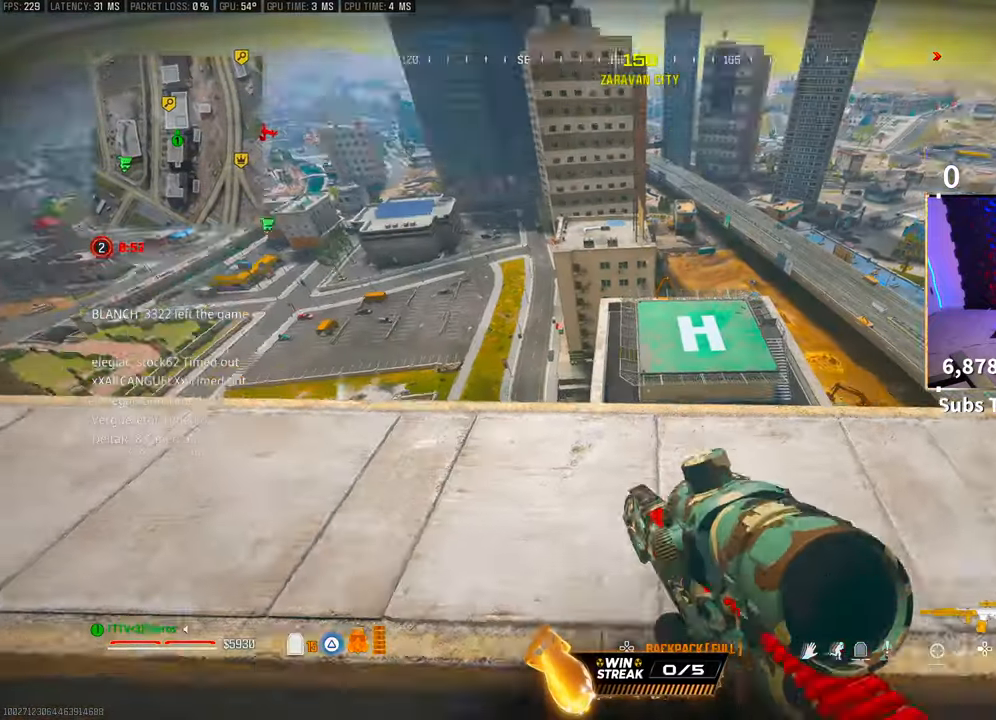
{"buttons": [], "left_stick": "center", "right_stick": "center", "events": [[100, "right_stick", "center"]]}
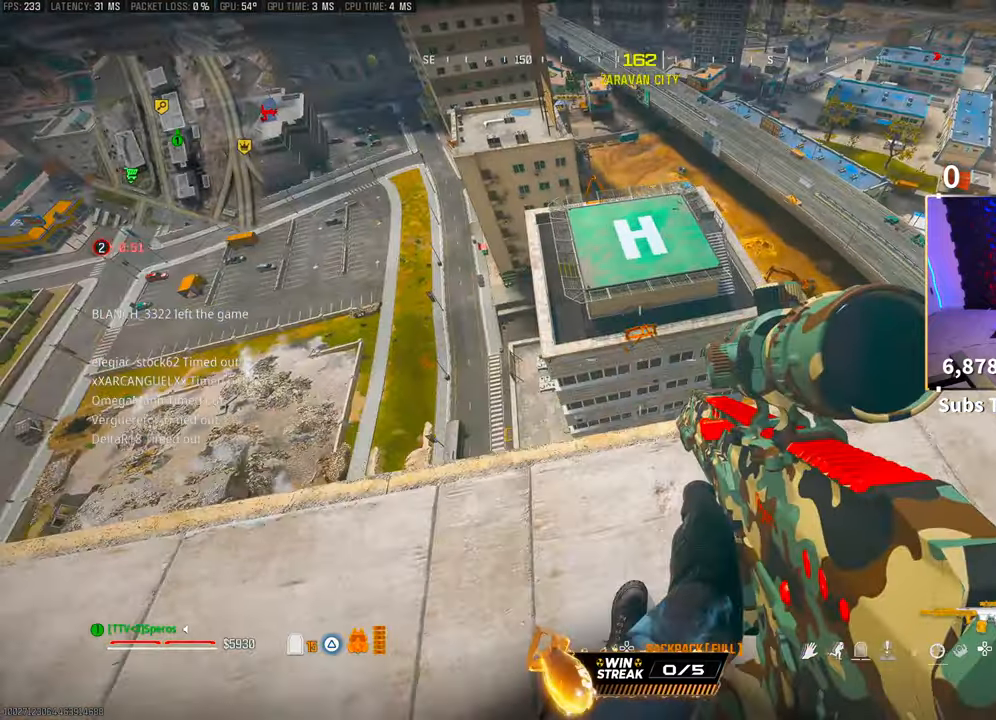
{"buttons": [], "left_stick": "center", "right_stick": "left", "events": [[50, "right_stick", "left"], [150, "right_stick", "center"], [350, "right_stick", "left"]]}
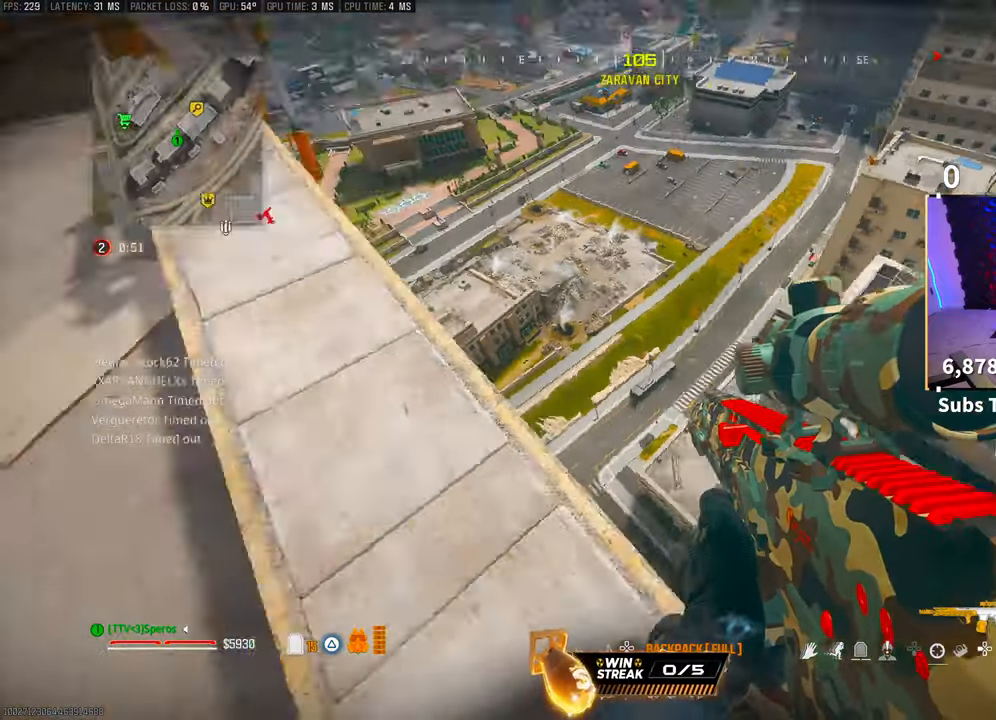
{"buttons": ["L3"], "left_stick": "up", "right_stick": "center", "events": [[33, "right_stick", "center"], [300, "left_stick", "left"], [300, "right_stick", "up-left"], [433, "left_stick", "up"], [450, "L3", "down"], [450, "right_stick", "center"]]}
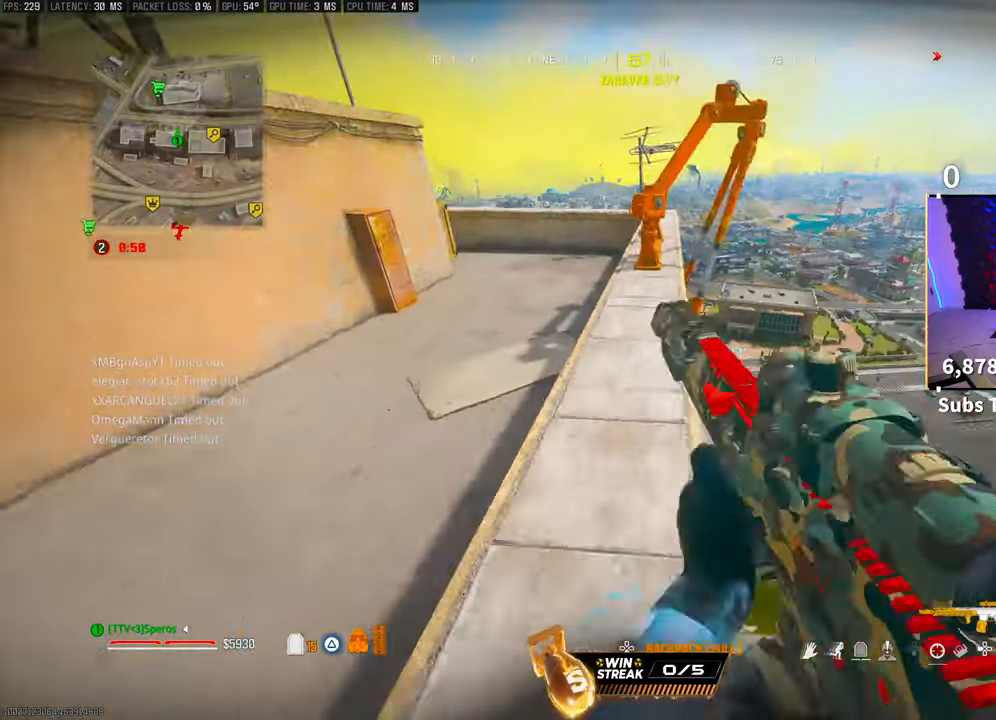
{"buttons": [], "left_stick": "up-left", "right_stick": "center", "events": [[33, "CROSS", "down"], [50, "TRIANGLE", "down"], [83, "L3", "up"], [150, "TRIANGLE", "up"], [200, "CROSS", "up"], [200, "TRIANGLE", "down"], [200, "left_stick", "up-left"], [300, "TRIANGLE", "up"]]}
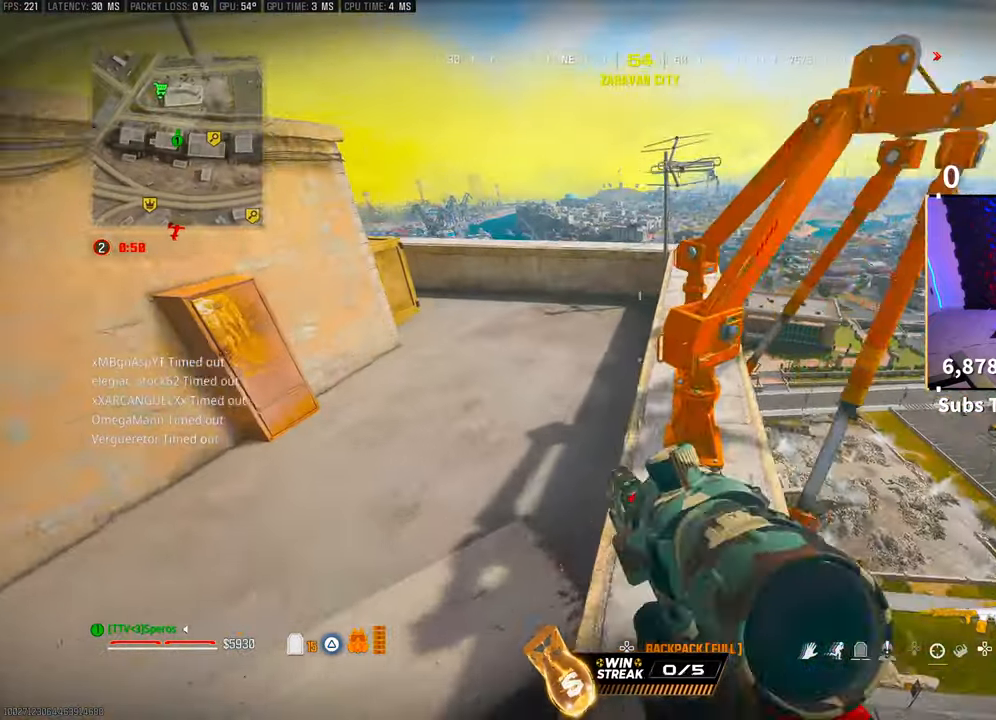
{"buttons": [], "left_stick": "up", "right_stick": "center"}
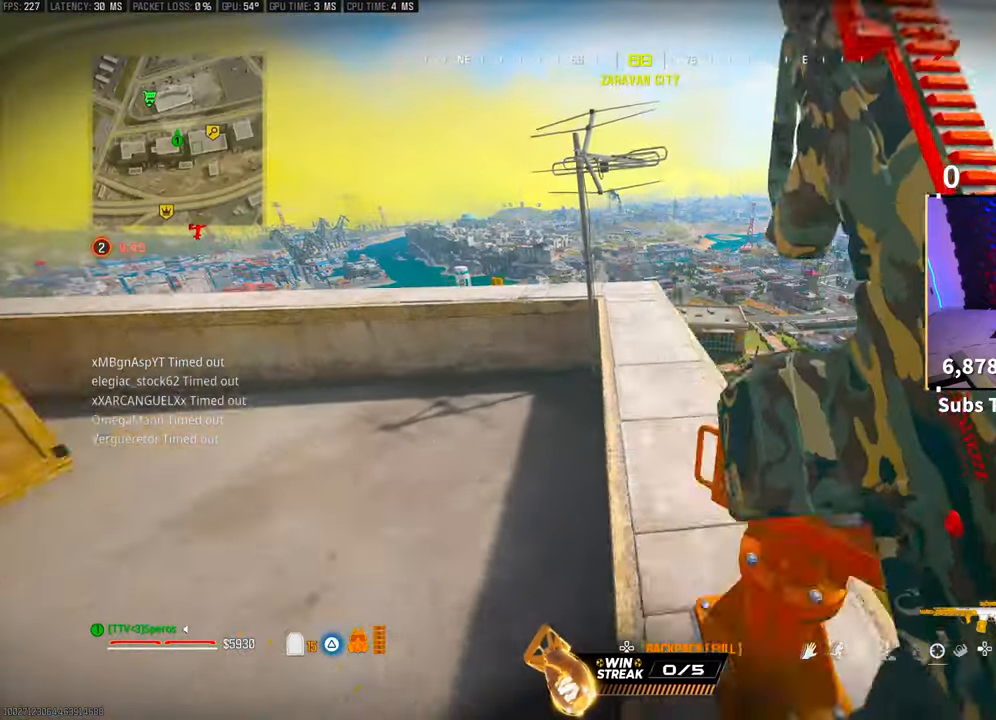
{"buttons": [], "left_stick": "up-left", "right_stick": "left", "events": [[183, "left_stick", "up-right"], [250, "TRIANGLE", "down"], [333, "TRIANGLE", "up"], [400, "left_stick", "center"], [450, "right_stick", "left"], [500, "left_stick", "up-left"]]}
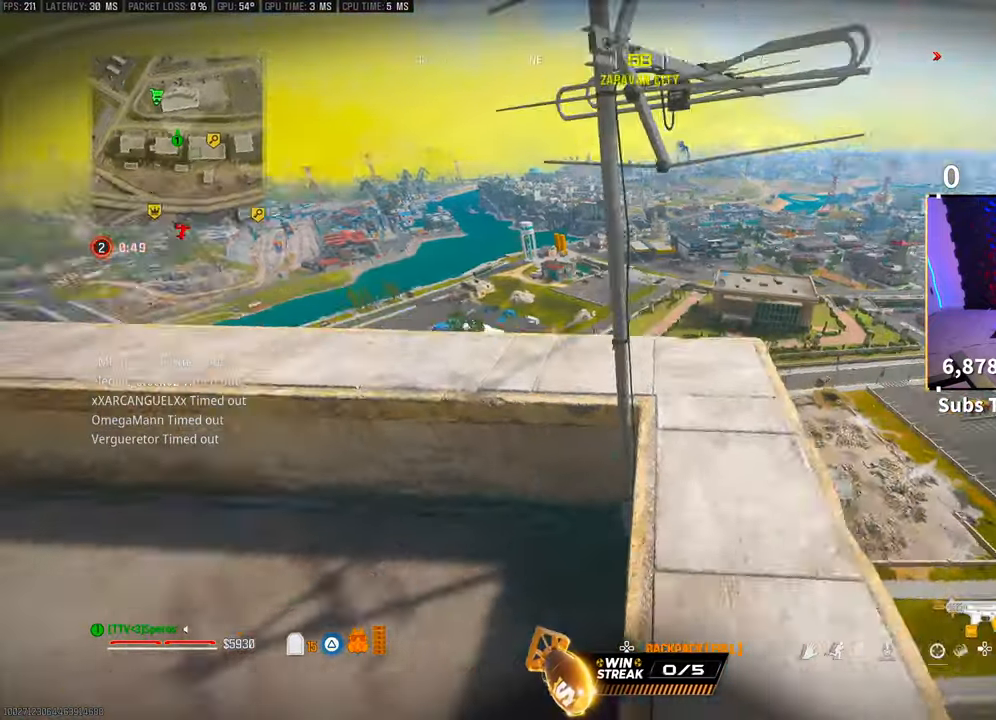
{"buttons": [], "left_stick": "down-left", "right_stick": "center"}
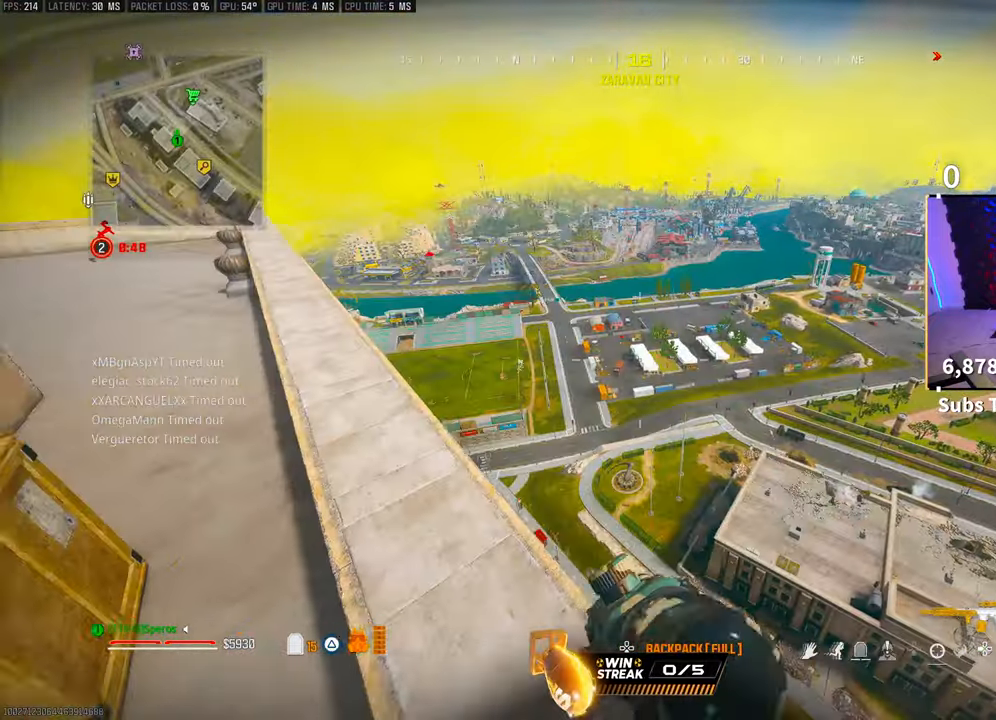
{"buttons": [], "left_stick": "down-left", "right_stick": "center", "events": [[100, "right_stick", "down-right"], [350, "right_stick", "center"]]}